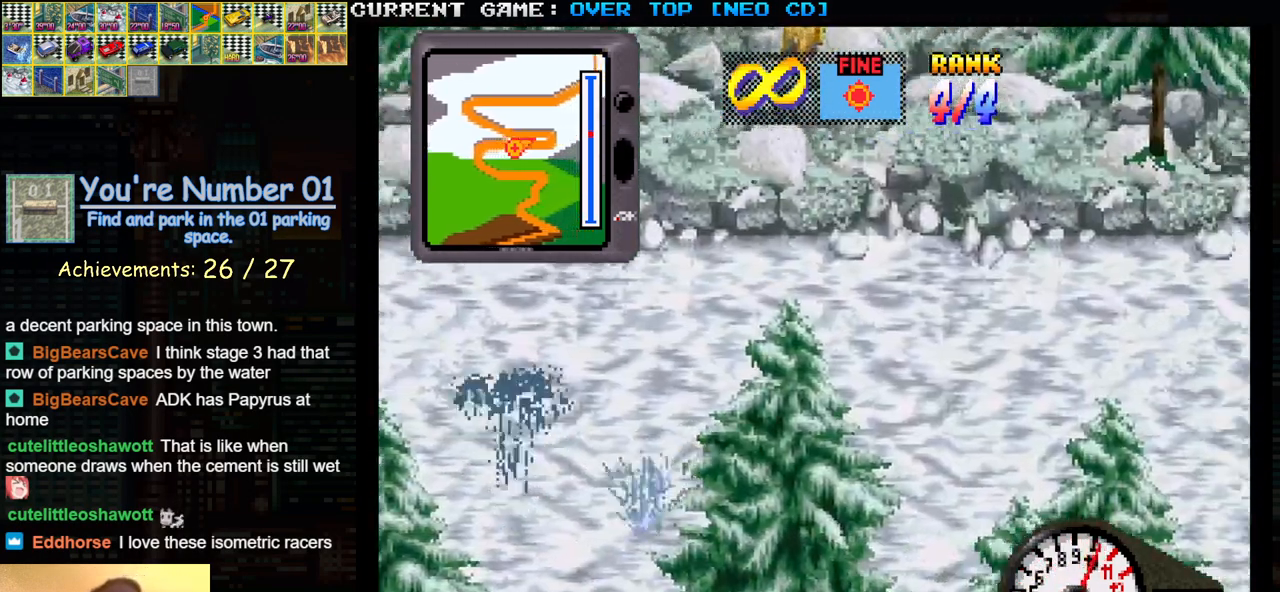
Gameplay with a controller (arcade stick); each line is a JSON object with the inputs held at the frame after it. "events" lists button and stick changes between this image and that frame as [ms after this image, input, new state], when the widget could be followed in between. Not read: L3 R3.
{"buttons": ["SQUARE"], "left_stick": "center", "events": [[150, "SQUARE", "up"], [433, "SQUARE", "down"]]}
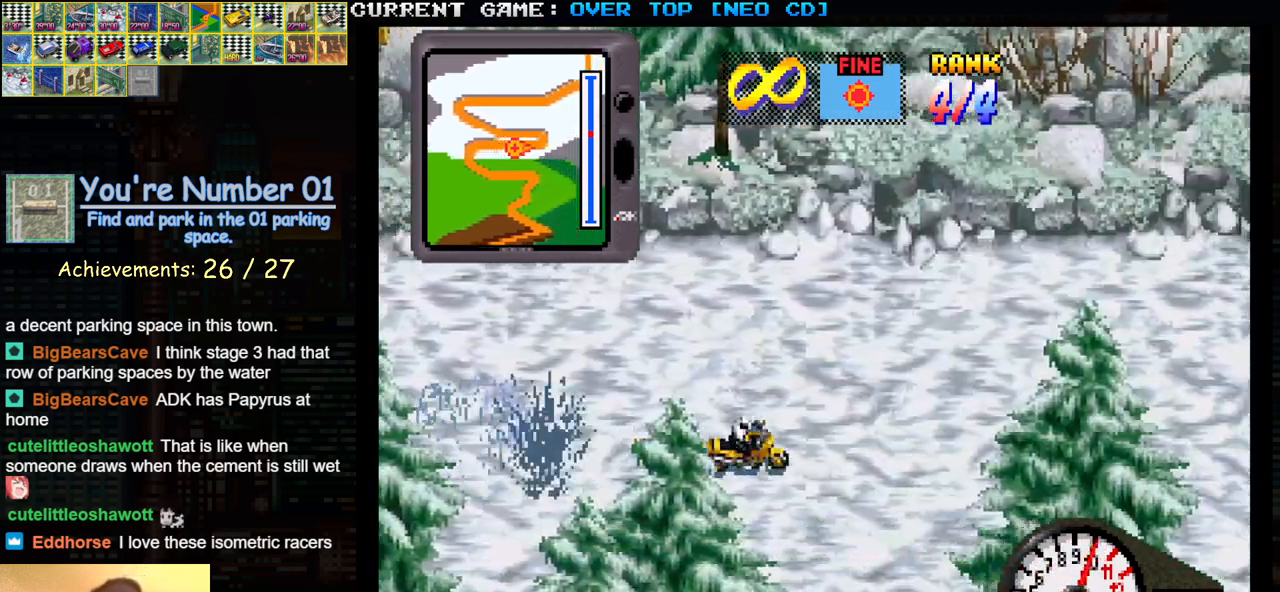
{"buttons": [], "left_stick": "center", "events": [[133, "left_stick", "left"], [283, "left_stick", "center"], [433, "SQUARE", "up"]]}
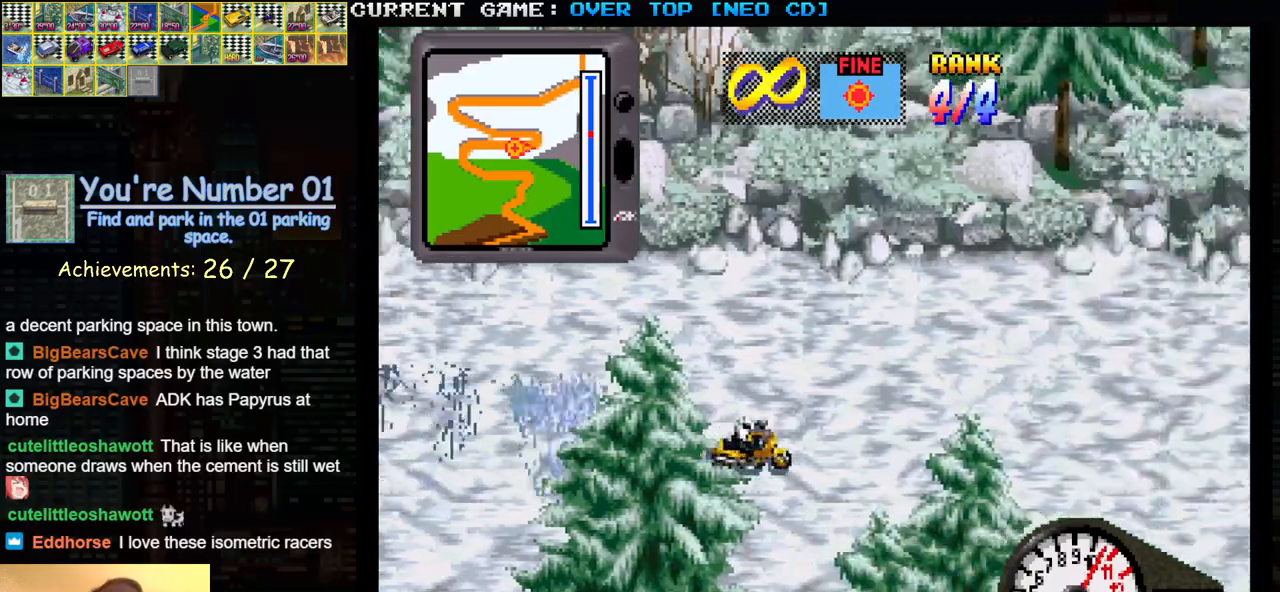
{"buttons": ["SQUARE"], "left_stick": "center", "events": [[150, "SQUARE", "down"]]}
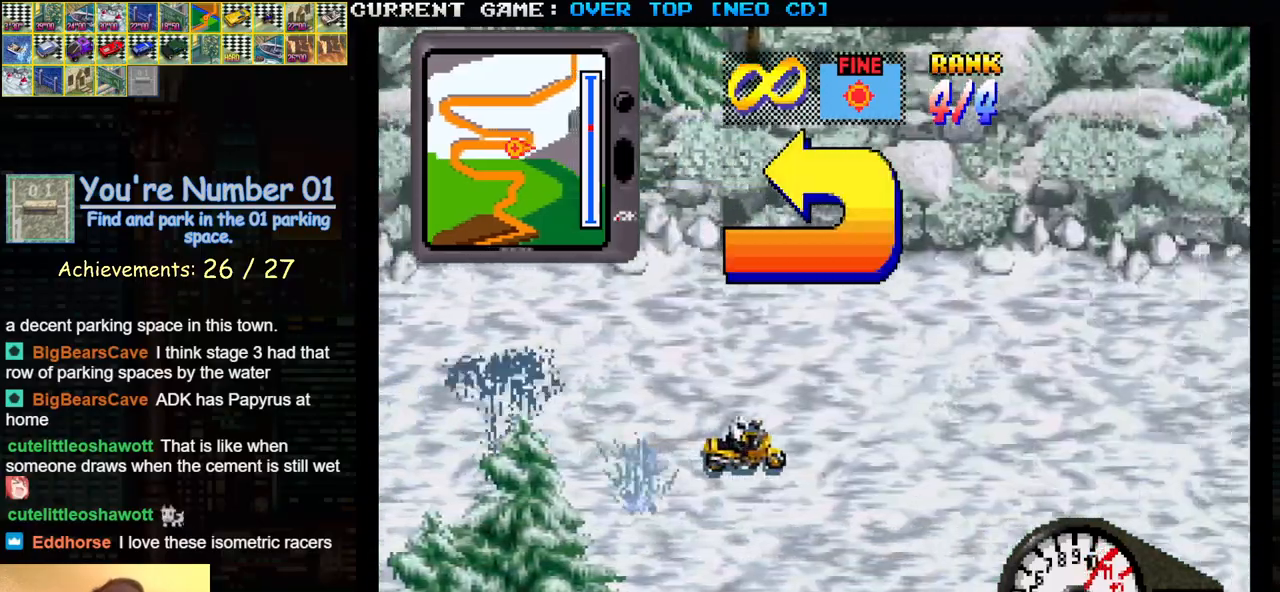
{"buttons": [], "left_stick": "center", "events": [[383, "SQUARE", "up"]]}
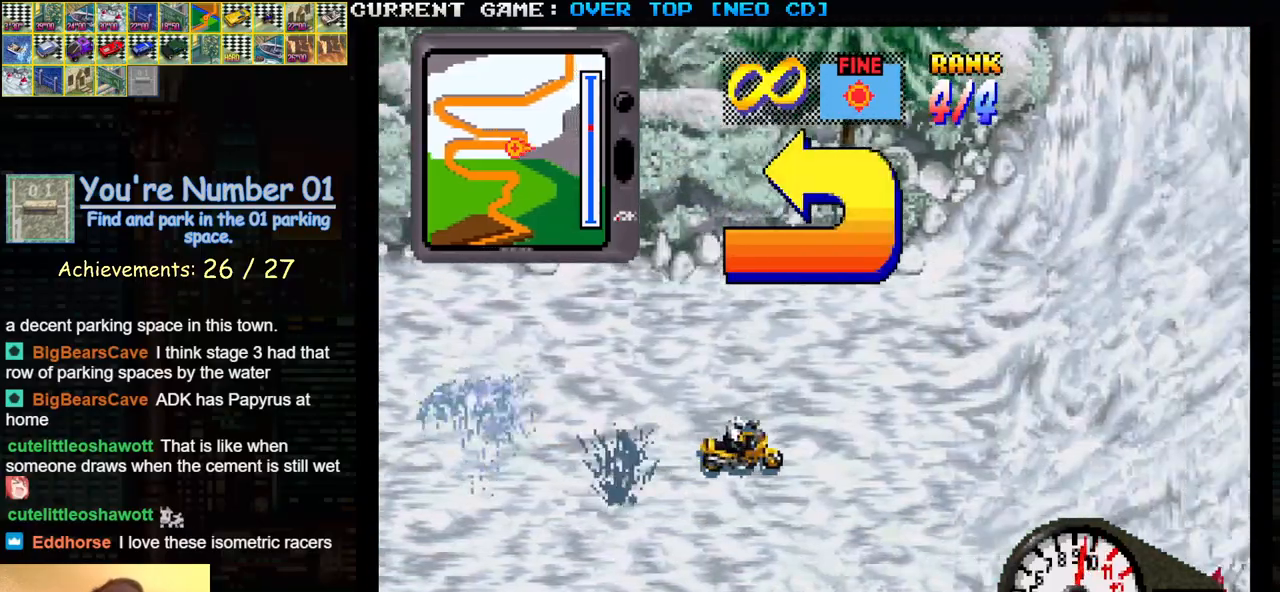
{"buttons": [], "left_stick": "center", "events": []}
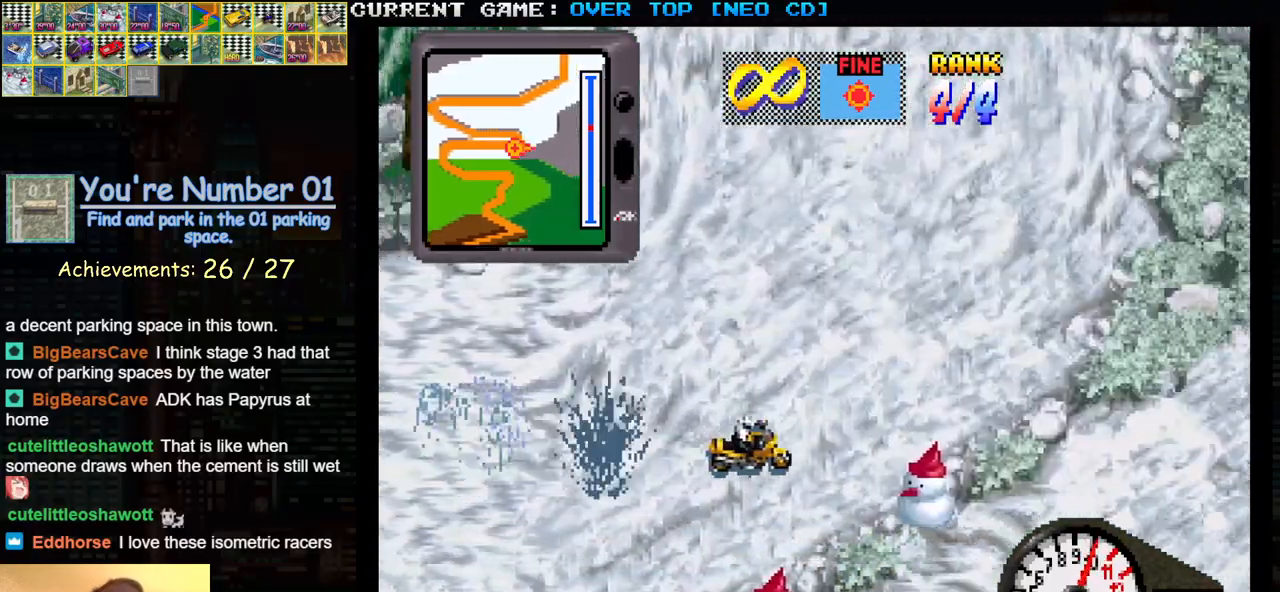
{"buttons": ["SQUARE"], "left_stick": "center", "events": [[33, "left_stick", "left"], [300, "SQUARE", "down"], [500, "left_stick", "center"]]}
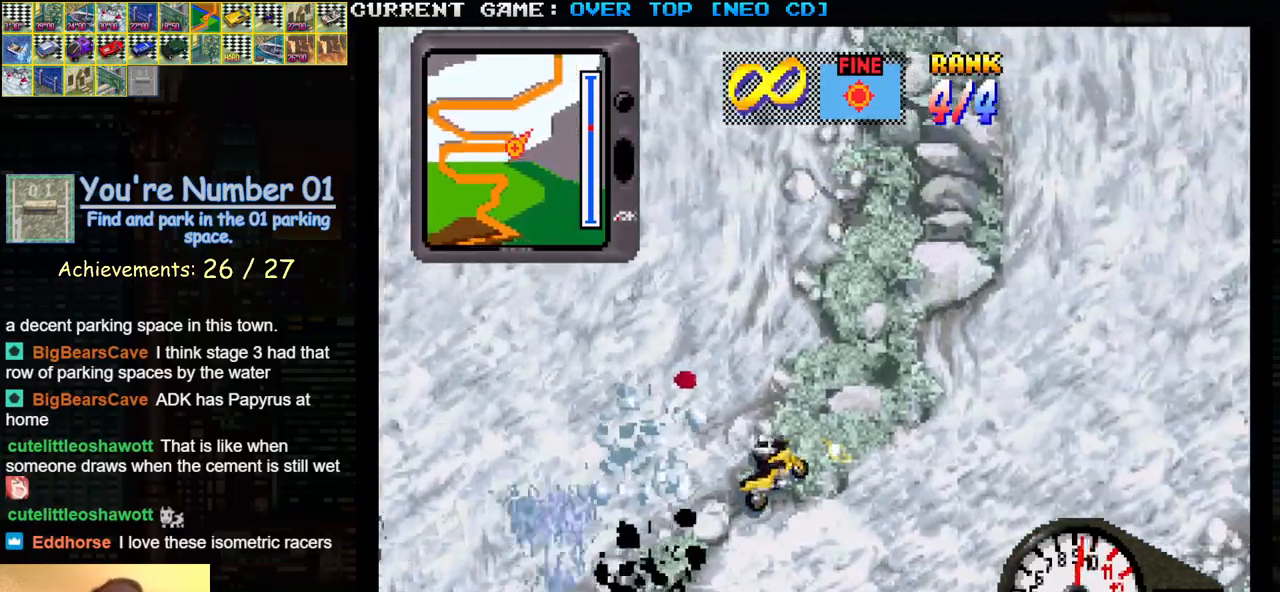
{"buttons": ["SQUARE"], "left_stick": "right", "events": [[83, "SQUARE", "up"], [150, "left_stick", "right"], [367, "SQUARE", "down"]]}
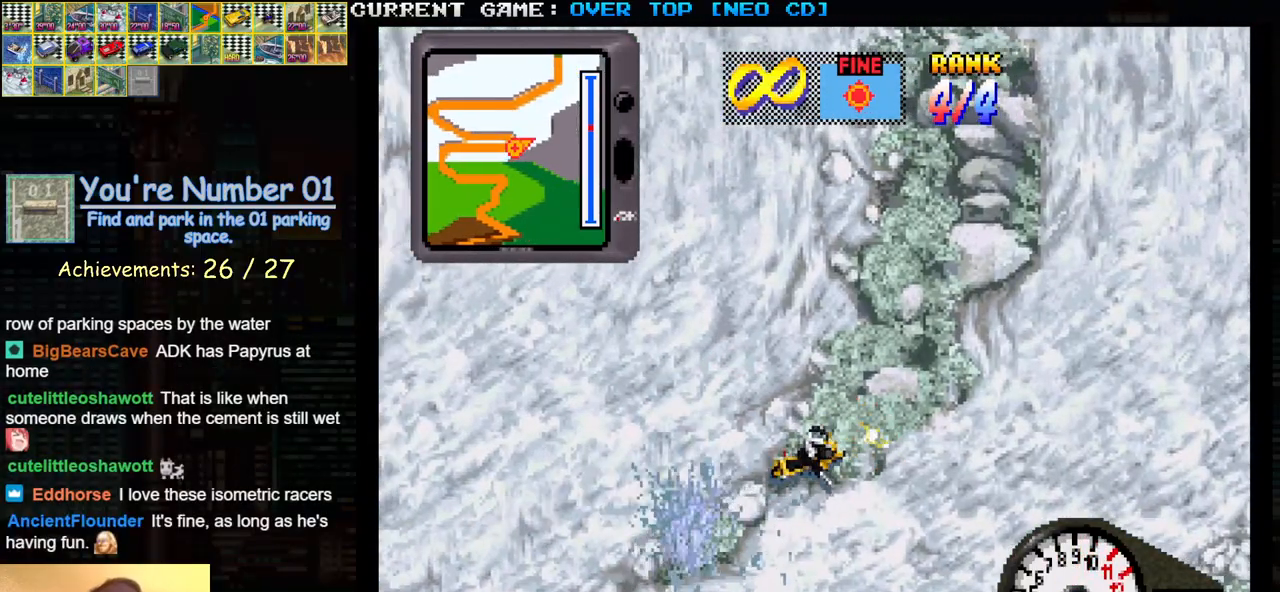
{"buttons": ["SQUARE"], "left_stick": "center", "events": [[333, "left_stick", "center"]]}
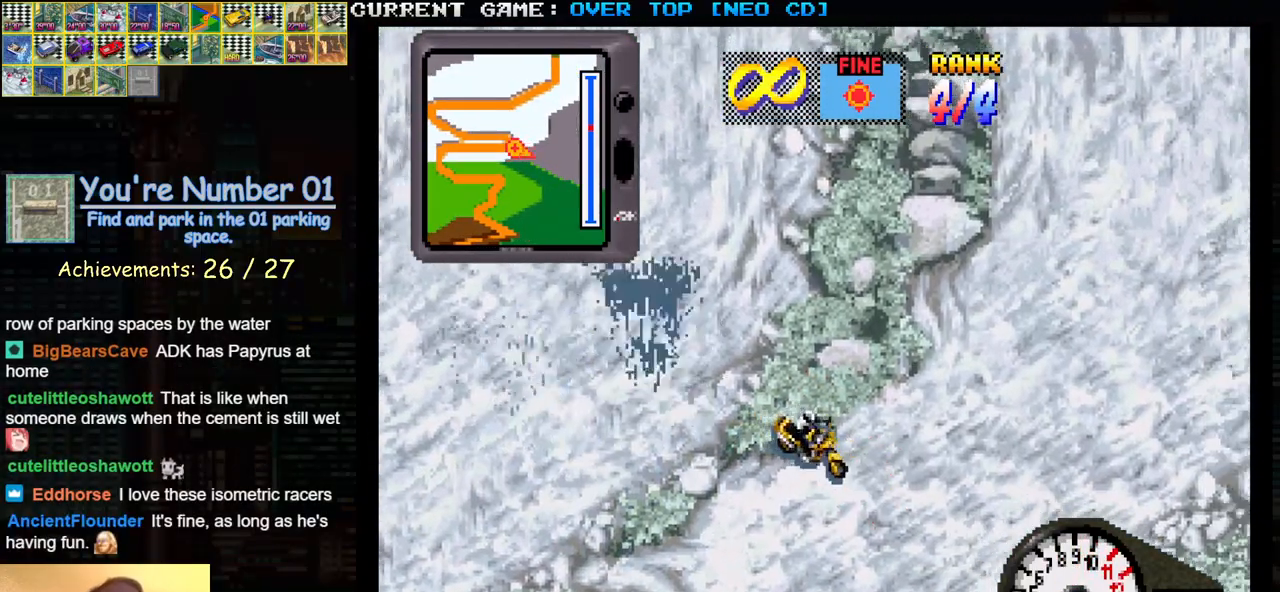
{"buttons": ["SQUARE"], "left_stick": "left", "events": [[217, "left_stick", "left"], [250, "SQUARE", "up"], [383, "SQUARE", "down"]]}
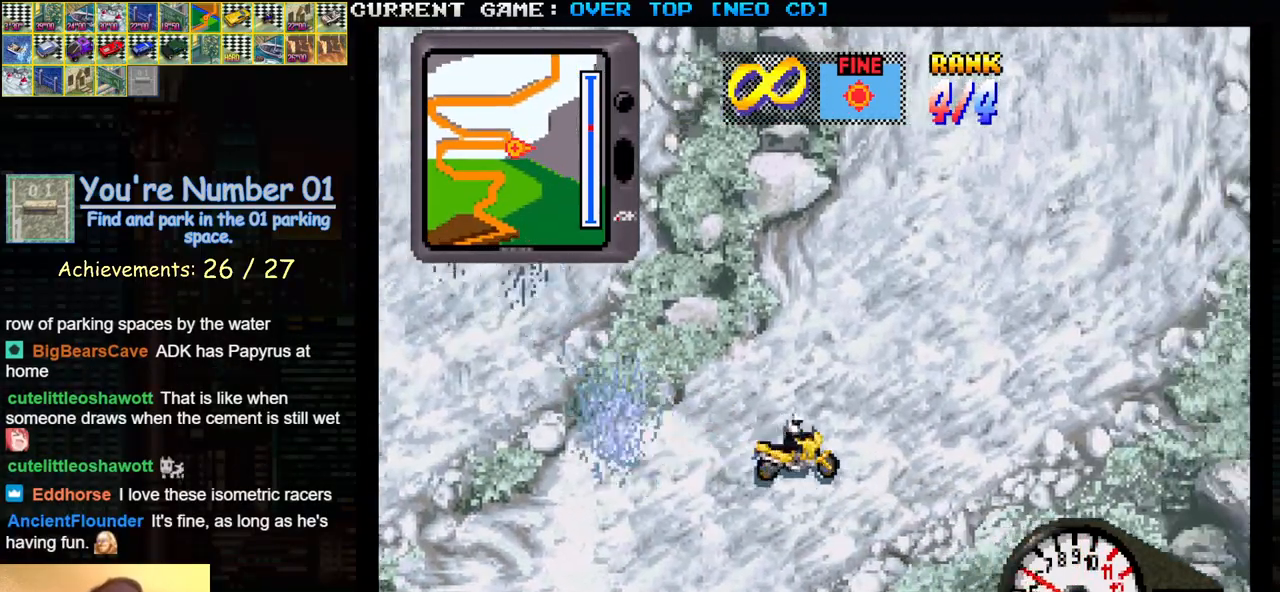
{"buttons": ["SQUARE"], "left_stick": "center", "events": [[417, "left_stick", "center"]]}
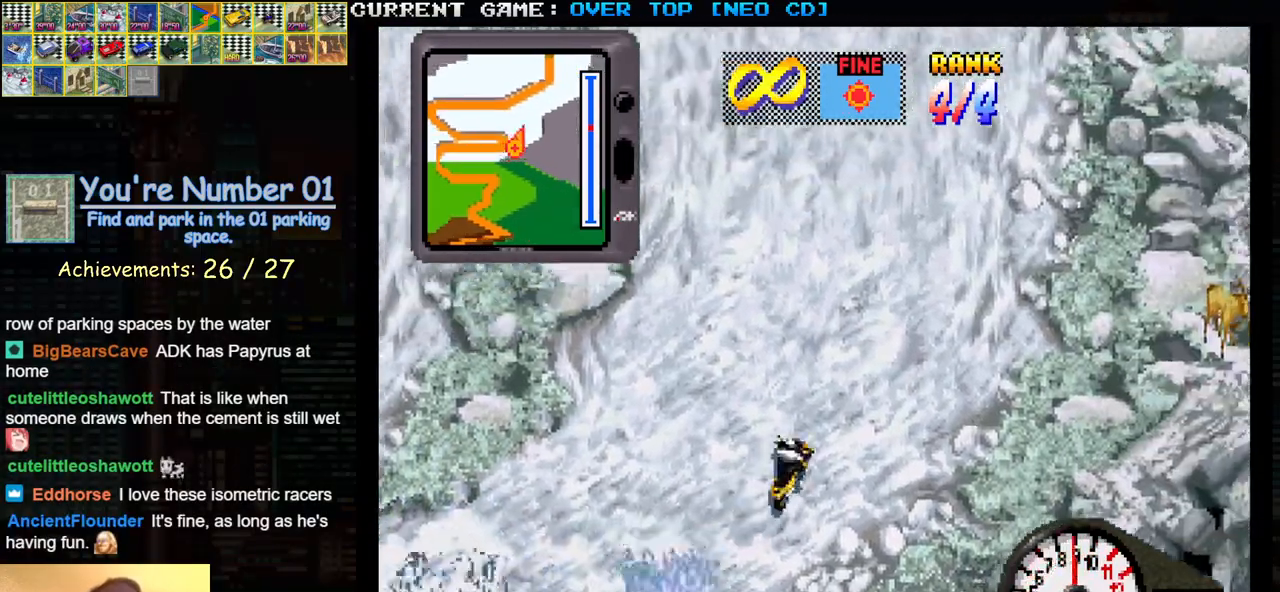
{"buttons": [], "left_stick": "center", "events": [[417, "SQUARE", "up"]]}
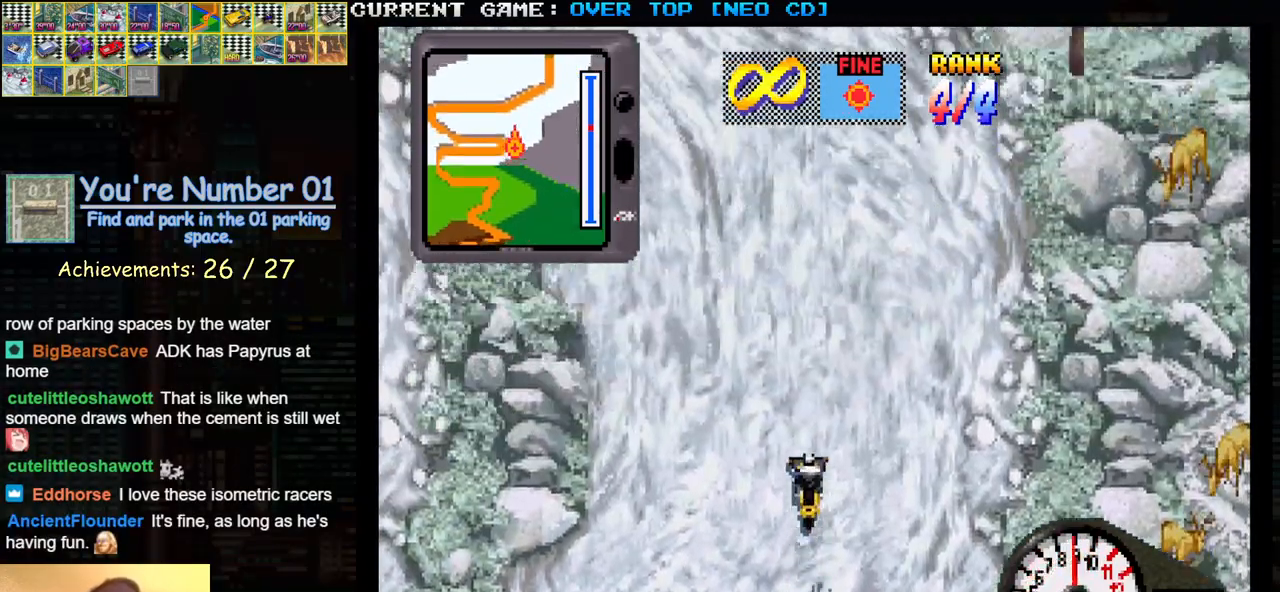
{"buttons": [], "left_stick": "center", "events": []}
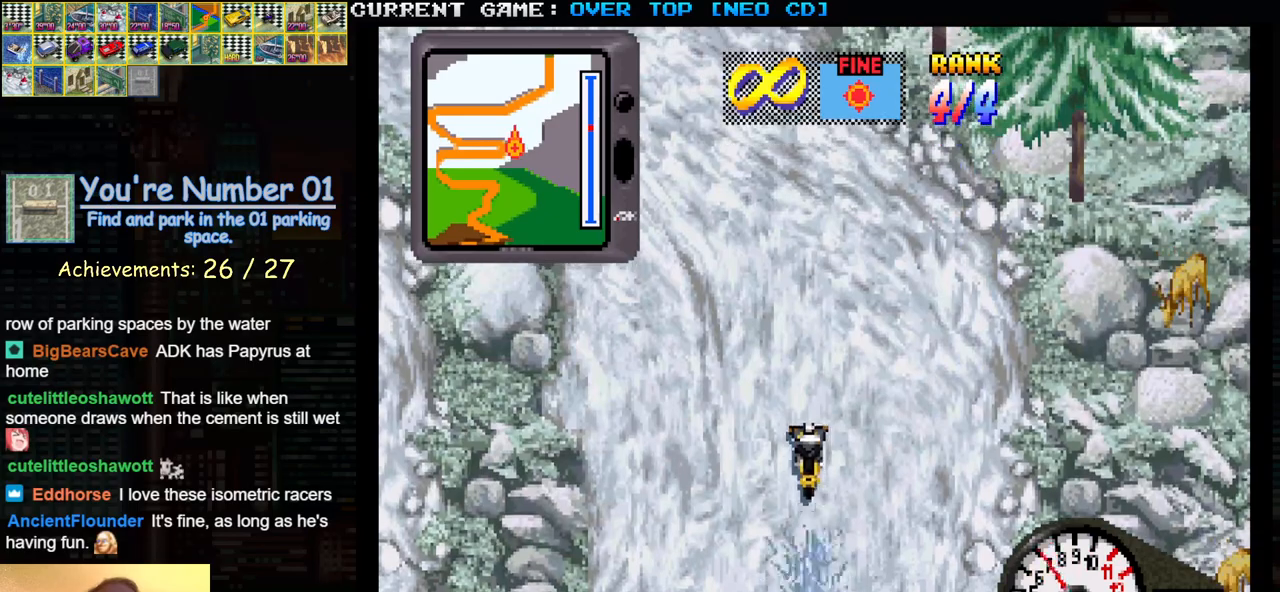
{"buttons": ["SQUARE"], "left_stick": "right", "events": [[83, "left_stick", "right"], [267, "SQUARE", "down"]]}
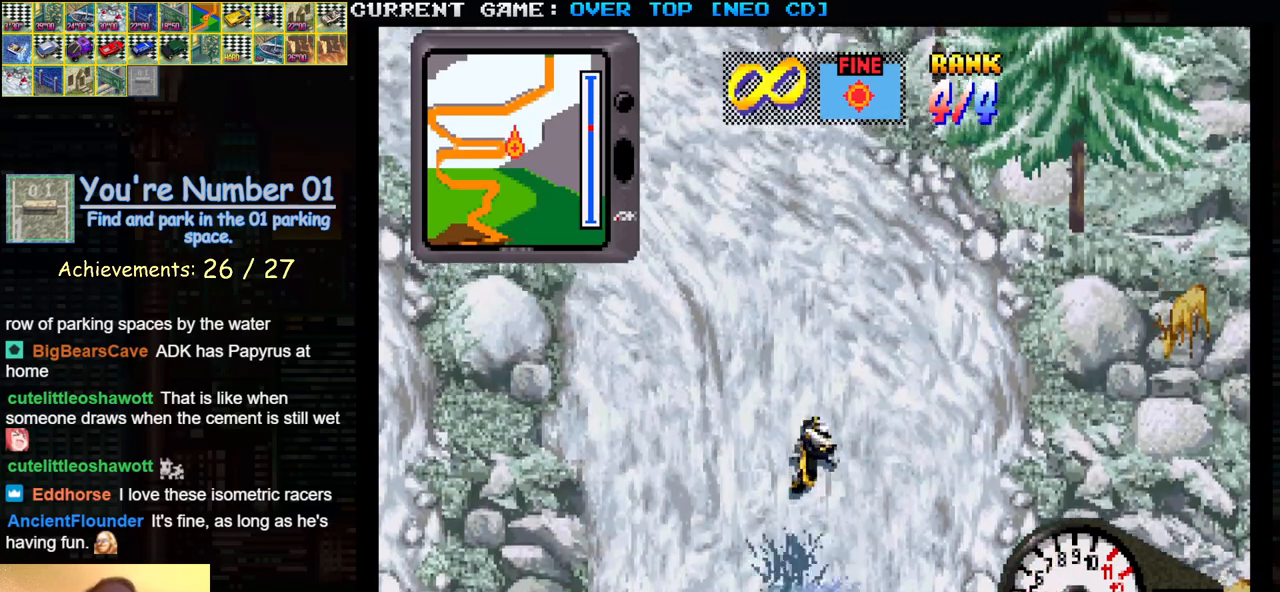
{"buttons": ["SQUARE"], "left_stick": "right", "events": [[233, "SQUARE", "up"], [467, "SQUARE", "down"]]}
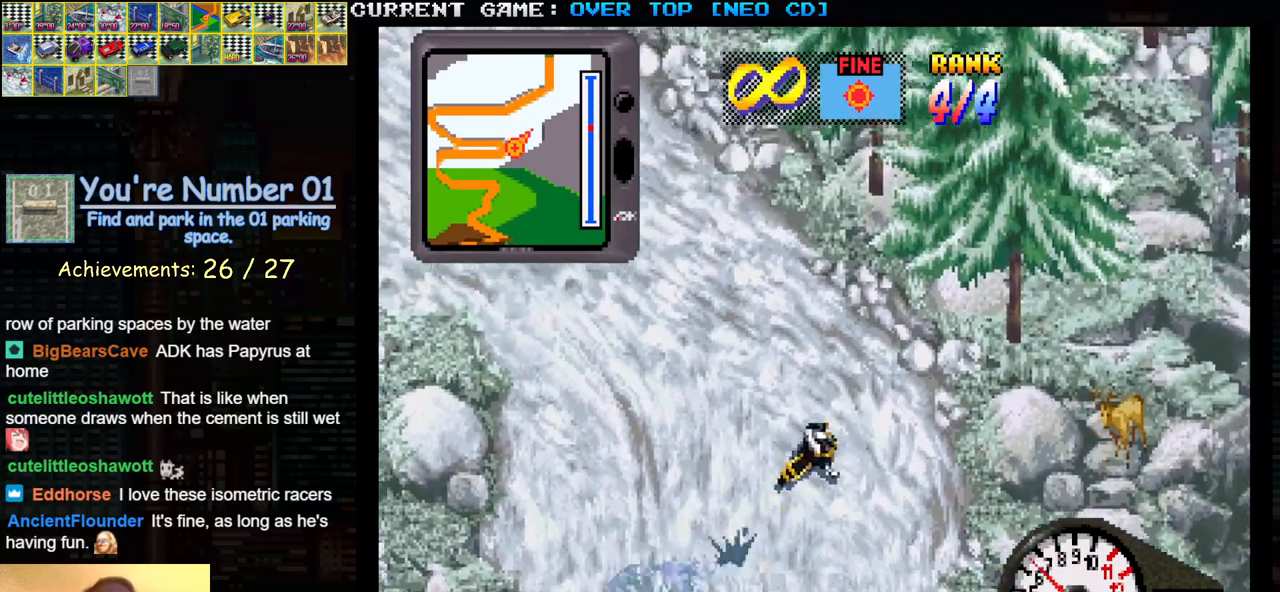
{"buttons": [], "left_stick": "center", "events": [[167, "SQUARE", "up"], [267, "left_stick", "center"]]}
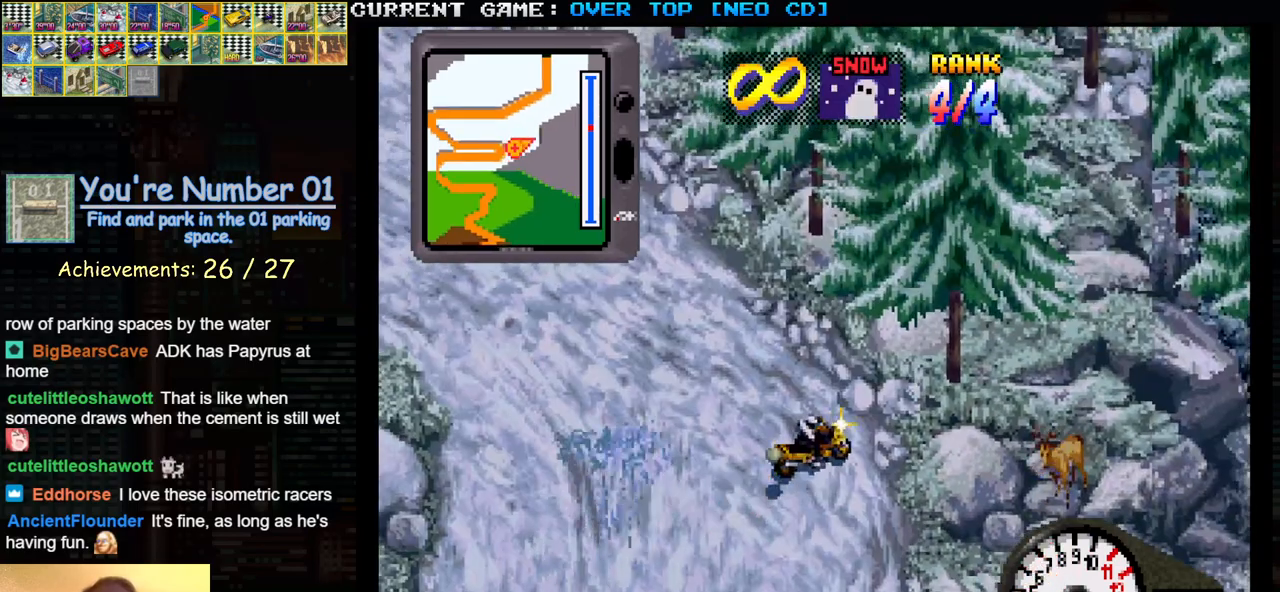
{"buttons": [], "left_stick": "center", "events": []}
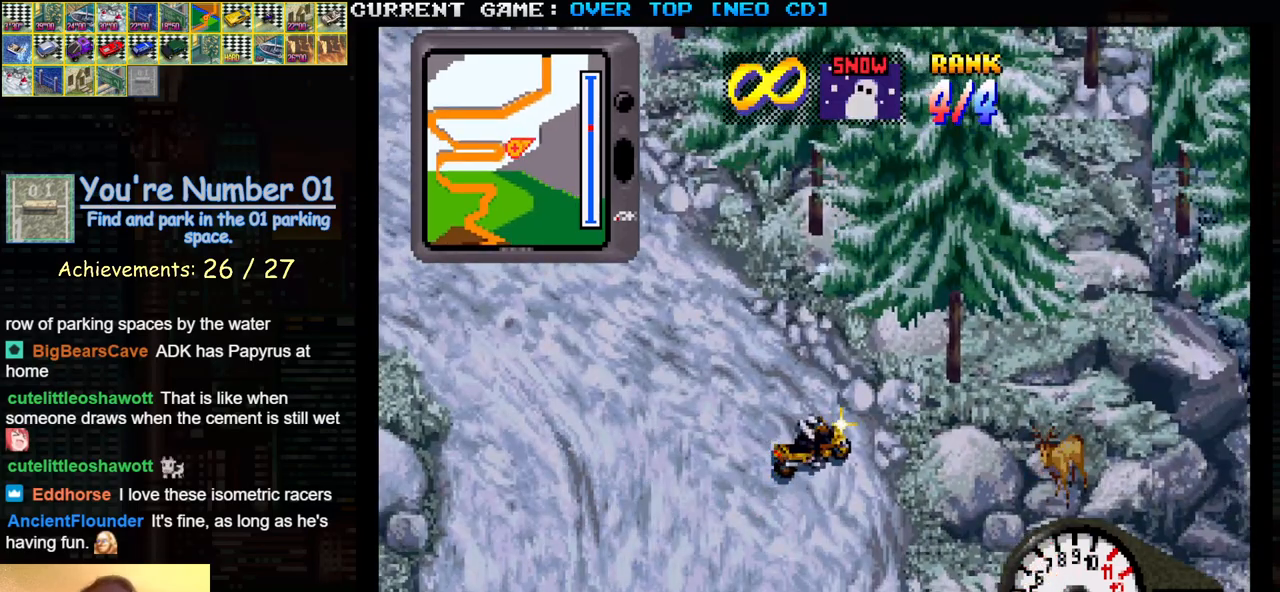
{"buttons": [], "left_stick": "center", "events": []}
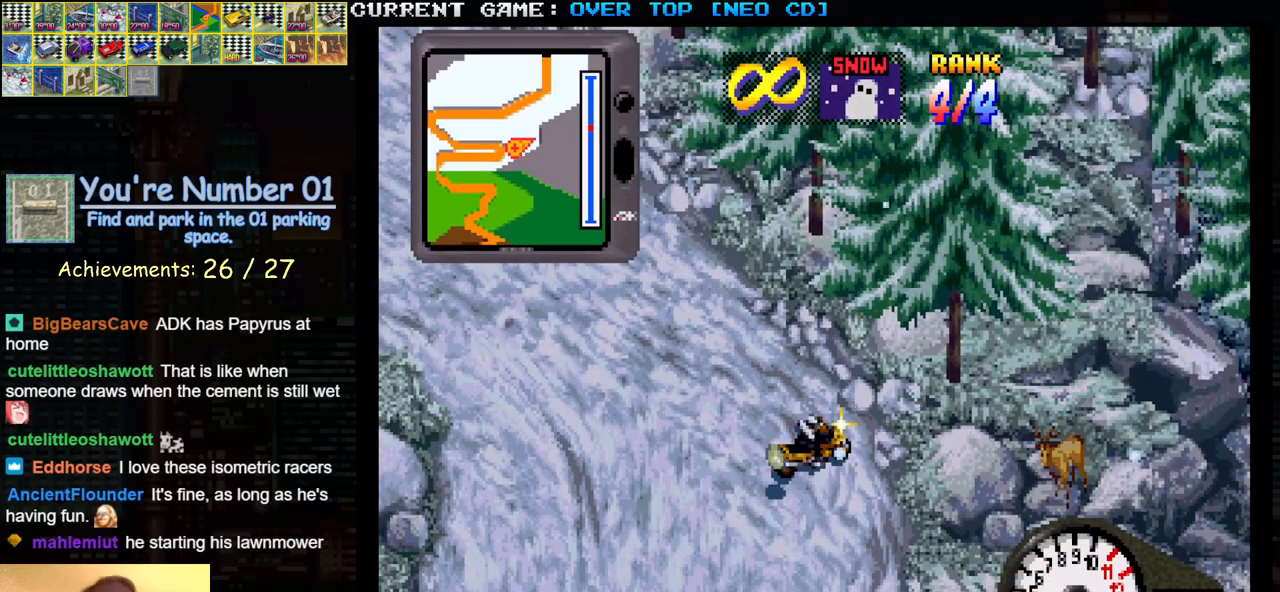
{"buttons": ["SQUARE"], "left_stick": "left", "events": [[200, "left_stick", "left"], [317, "SQUARE", "down"]]}
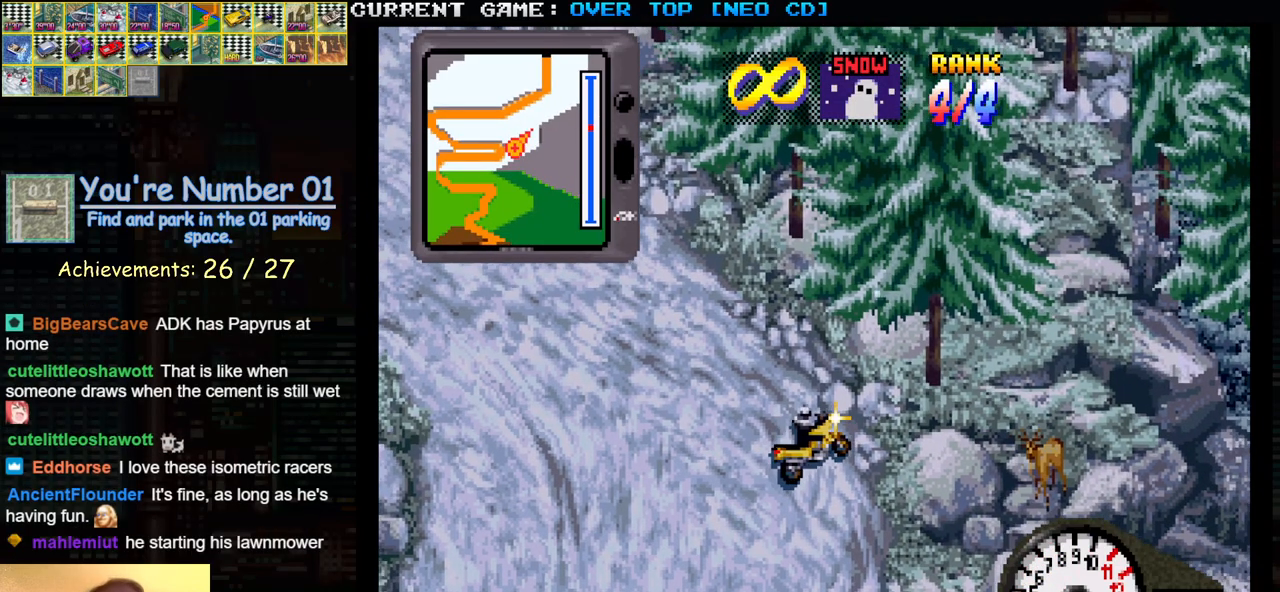
{"buttons": ["SQUARE"], "left_stick": "left", "events": []}
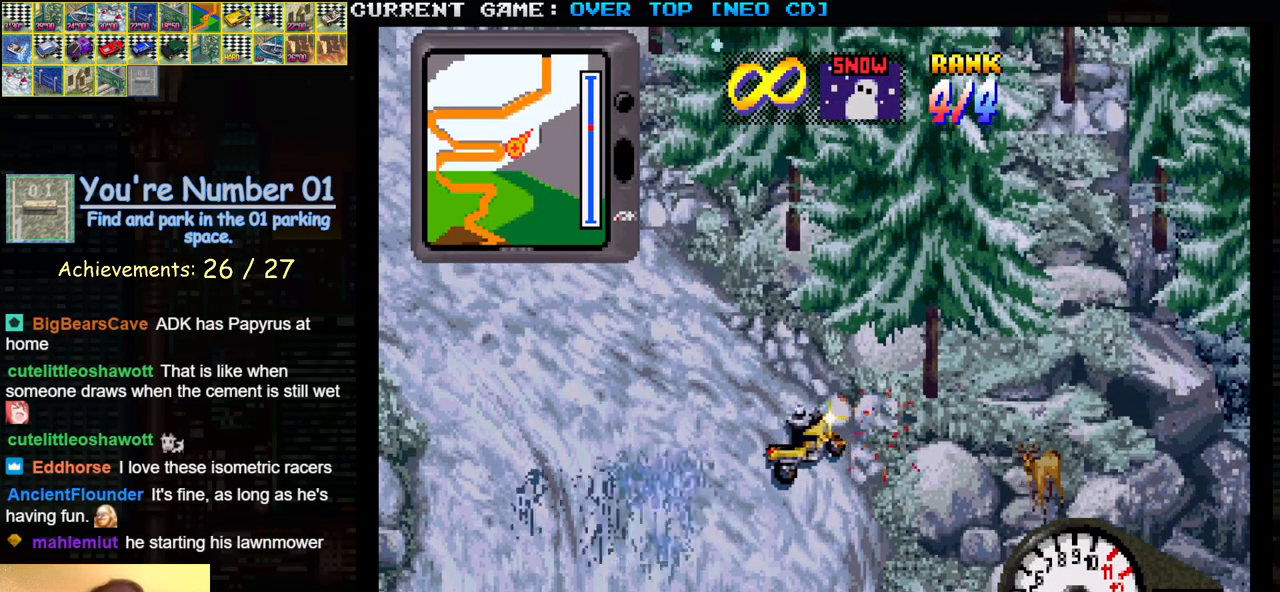
{"buttons": ["TRIANGLE"], "left_stick": "center", "events": [[433, "SQUARE", "up"], [450, "TRIANGLE", "down"], [500, "left_stick", "center"]]}
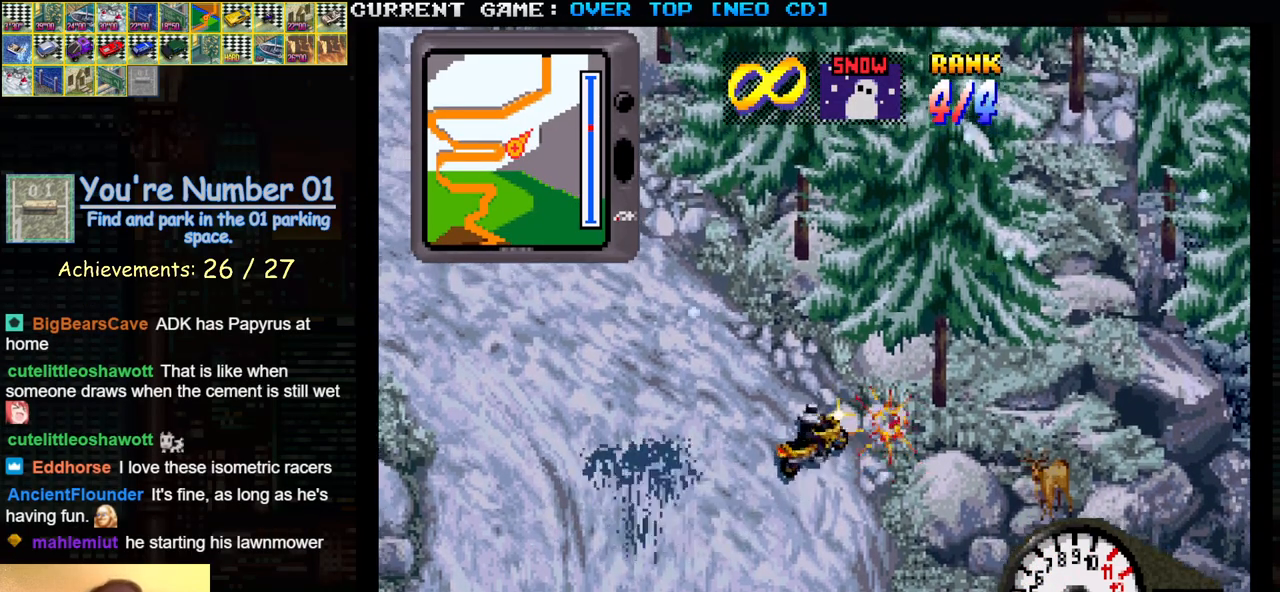
{"buttons": [], "left_stick": "right", "events": [[400, "TRIANGLE", "up"], [400, "left_stick", "right"]]}
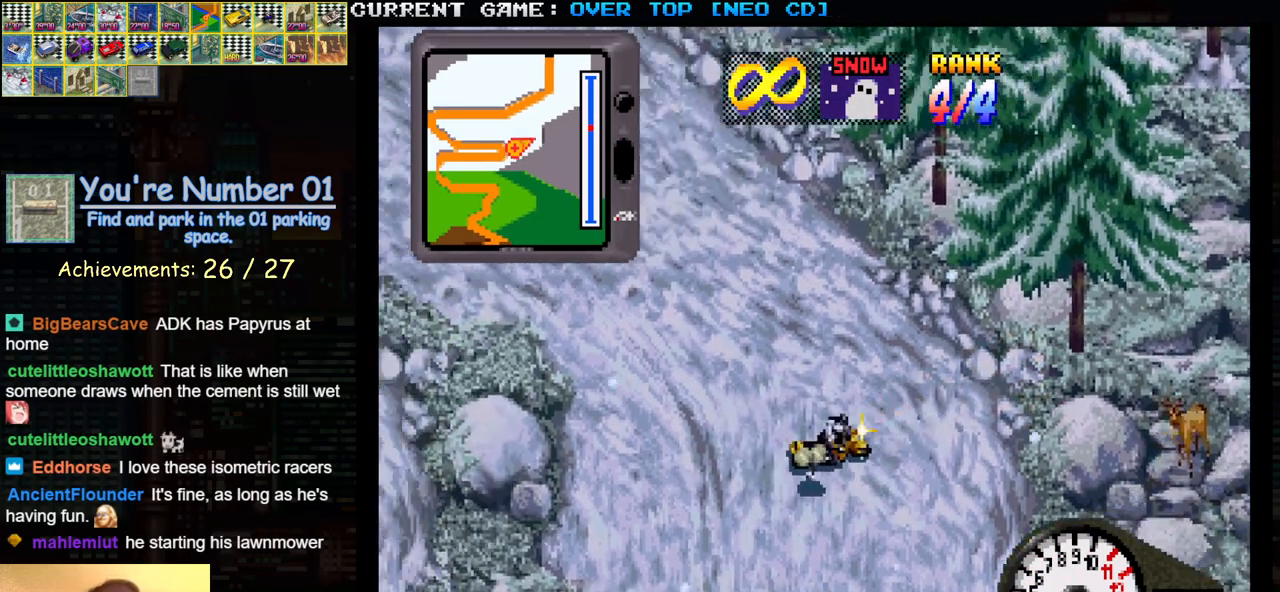
{"buttons": [], "left_stick": "left", "events": [[283, "left_stick", "center"], [450, "left_stick", "left"]]}
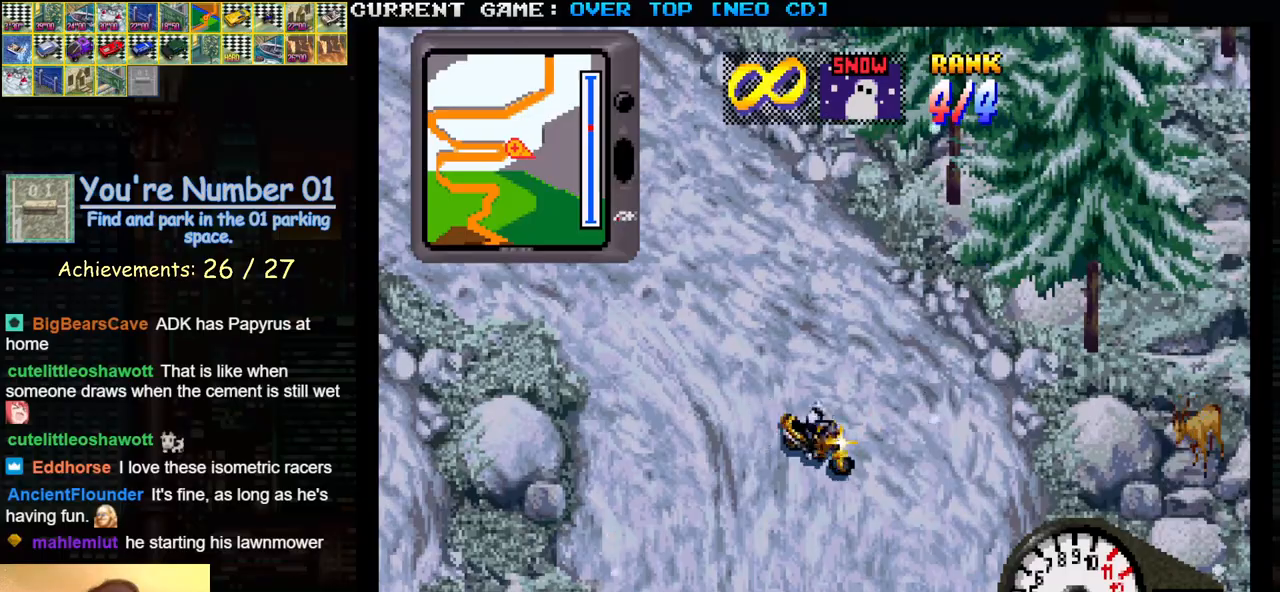
{"buttons": ["TRIANGLE"], "left_stick": "left", "events": [[33, "TRIANGLE", "down"]]}
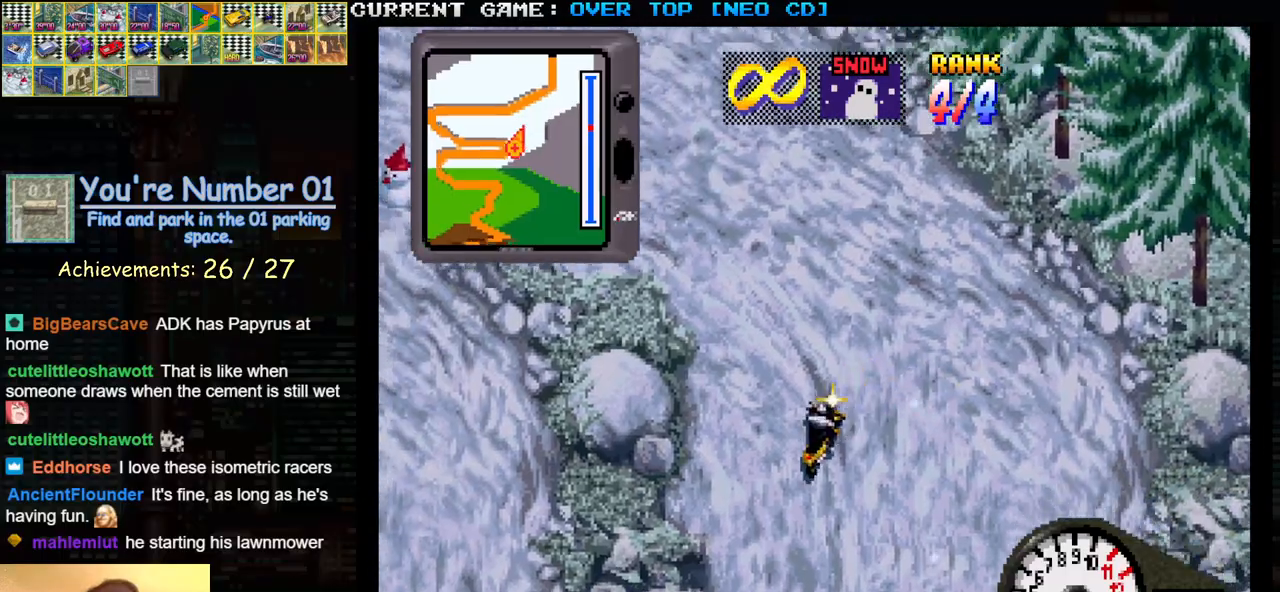
{"buttons": ["SQUARE"], "left_stick": "center", "events": [[150, "TRIANGLE", "up"], [167, "left_stick", "center"], [233, "SQUARE", "down"]]}
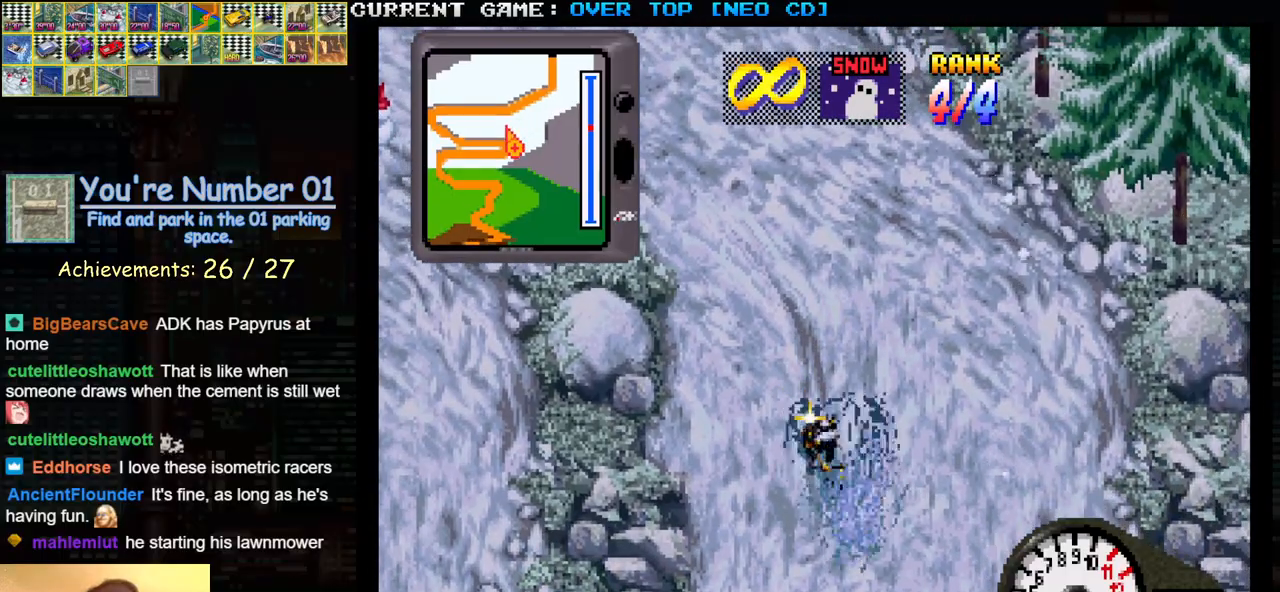
{"buttons": ["SQUARE"], "left_stick": "center", "events": []}
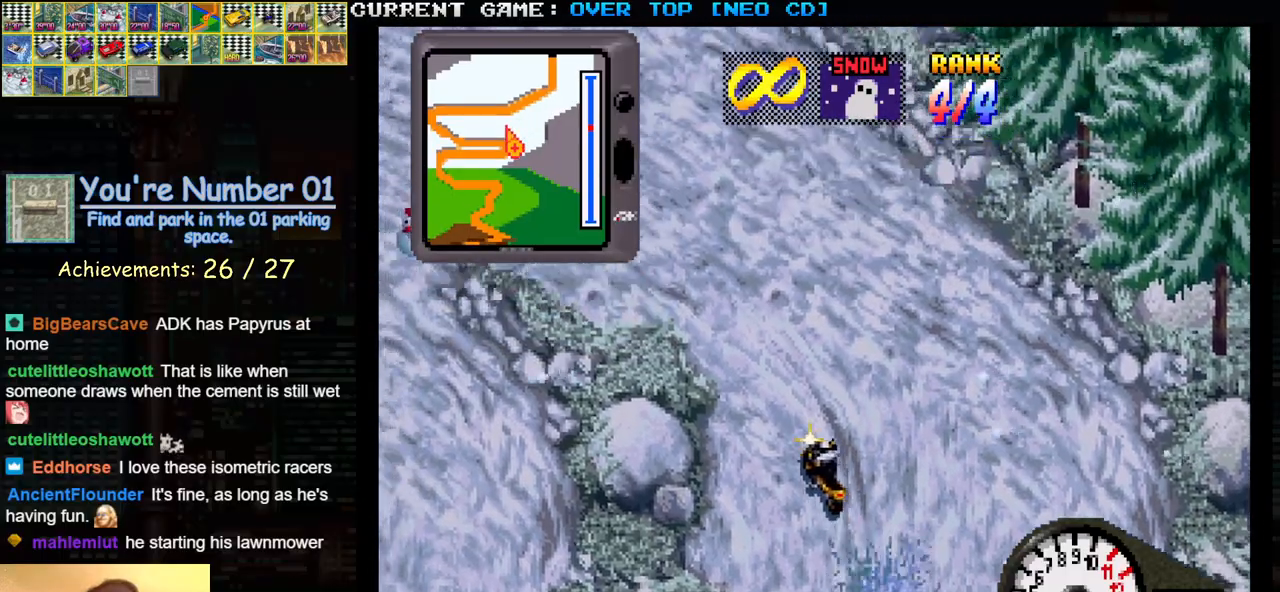
{"buttons": ["SQUARE"], "left_stick": "center", "events": []}
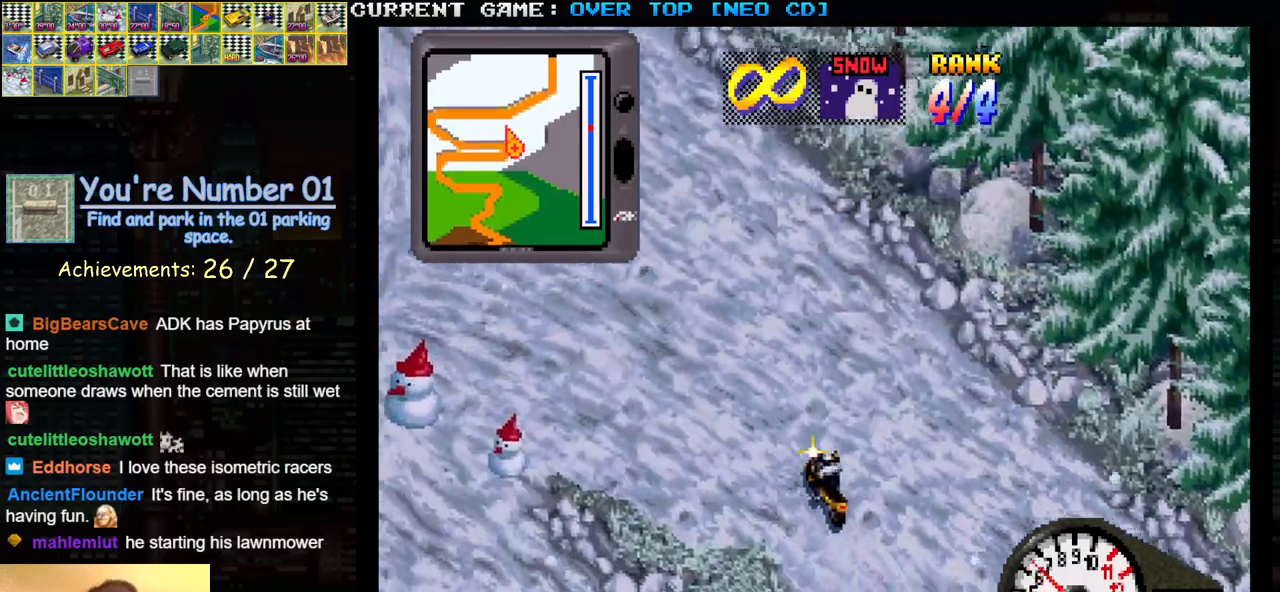
{"buttons": ["SQUARE"], "left_stick": "center", "events": [[83, "left_stick", "left"], [150, "SQUARE", "up"], [183, "left_stick", "center"], [317, "SQUARE", "down"]]}
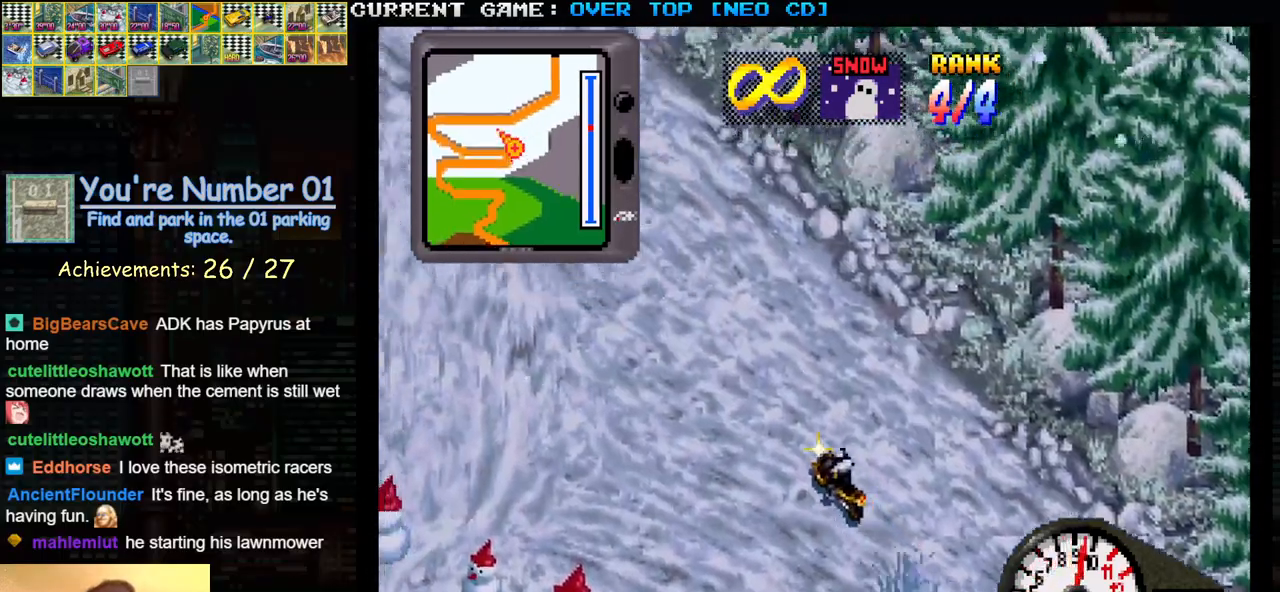
{"buttons": ["SQUARE"], "left_stick": "center", "events": [[50, "left_stick", "left"], [133, "left_stick", "center"], [350, "left_stick", "left"], [450, "left_stick", "center"]]}
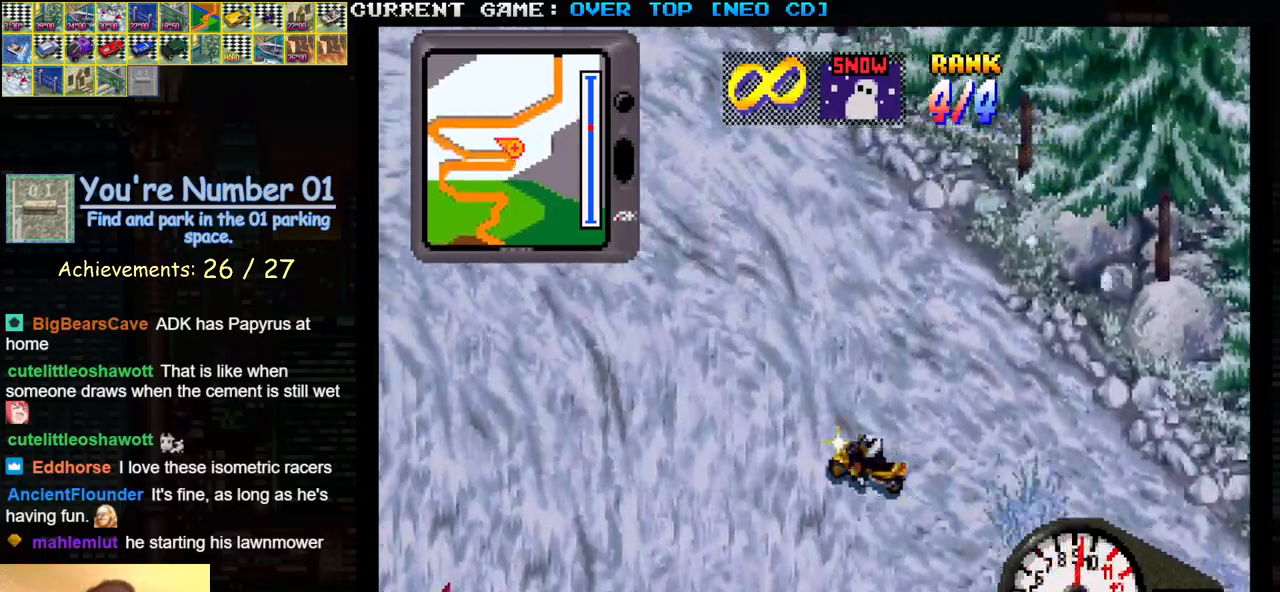
{"buttons": [], "left_stick": "center", "events": [[83, "left_stick", "right"], [267, "left_stick", "center"], [367, "SQUARE", "up"], [400, "left_stick", "left"], [450, "left_stick", "center"]]}
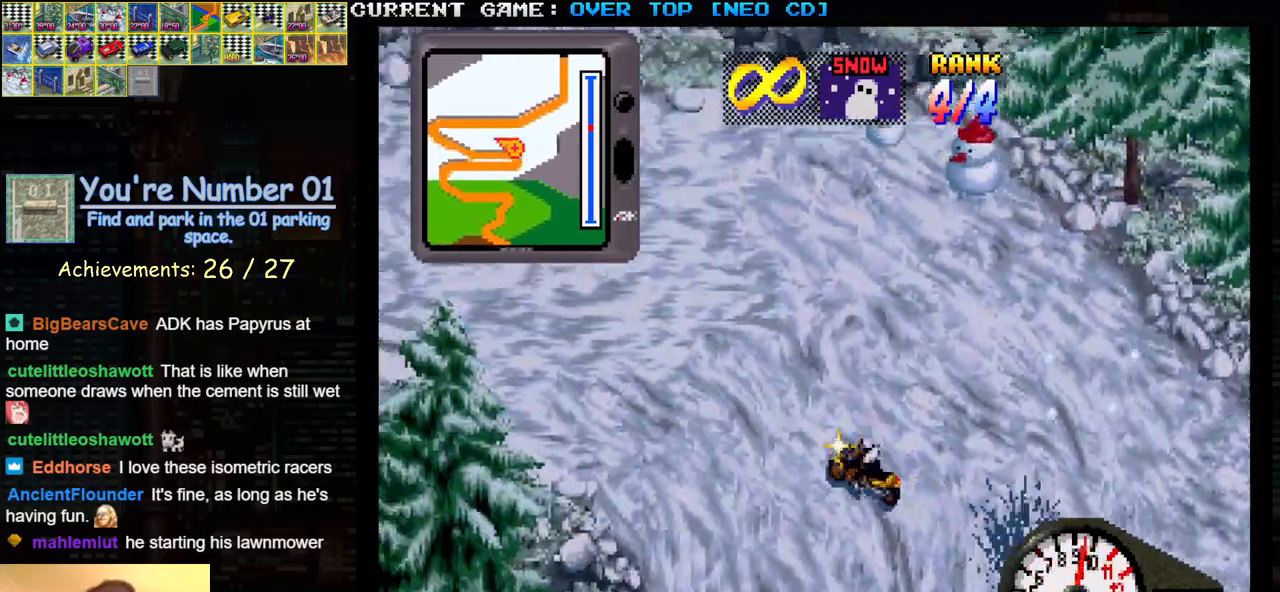
{"buttons": [], "left_stick": "left", "events": [[67, "SQUARE", "down"], [417, "left_stick", "left"], [500, "SQUARE", "up"]]}
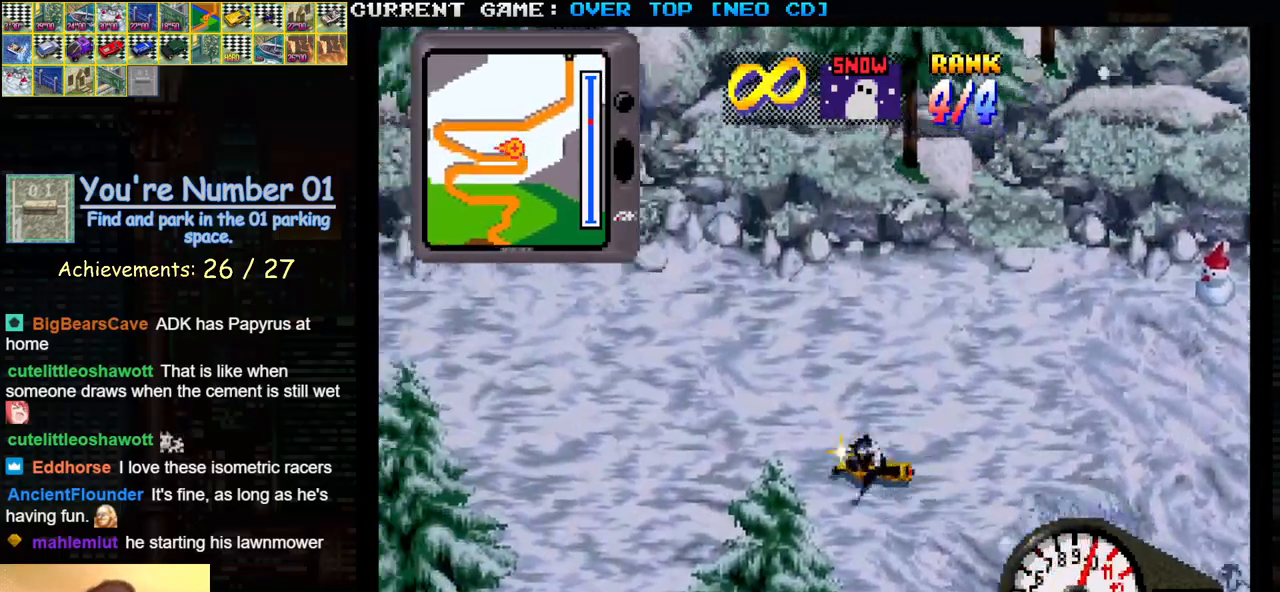
{"buttons": ["SQUARE"], "left_stick": "center", "events": [[83, "left_stick", "center"], [167, "SQUARE", "down"]]}